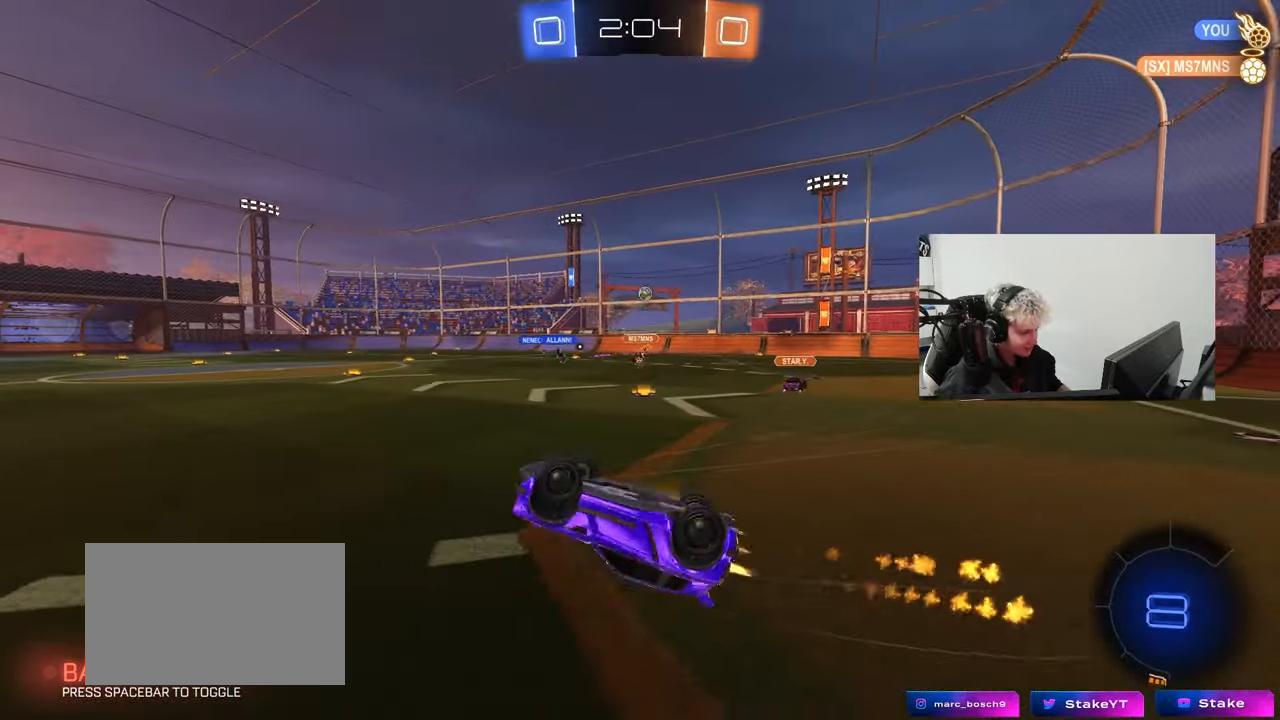
Gameplay with keyboard and mouse; each line is a JSON object with the keys and mouse buttons held at the frame after it. "events" lists presses ("down") and releases ("up") of "1", "2", "3", "4", "5", "a", "alt", "c", "caps_lock", "ctrl", "d", "e", "f", "g", "q", "r", "s", "shift", "space", "t", "tab", "v", "w", "x", "z", "mouse_left", "mouse_wheel" and "mouse_right" between this image and that frame as [ms after this image, input, new state], when the widget could be followed in between. "mouse_left", "mouse_wheel", "mouse_right" = the "left", "wheel", "right" buttons of the "mouse" list. No other keys are recorded. "wheel" means that the mouse wheel is clicked or scrolled. Mouse movement is not recorded.
{"keys": ["d", "w"], "mouse": ["left"], "events": [[50, "space", "down"], [233, "space", "up"], [367, "shift", "up"]]}
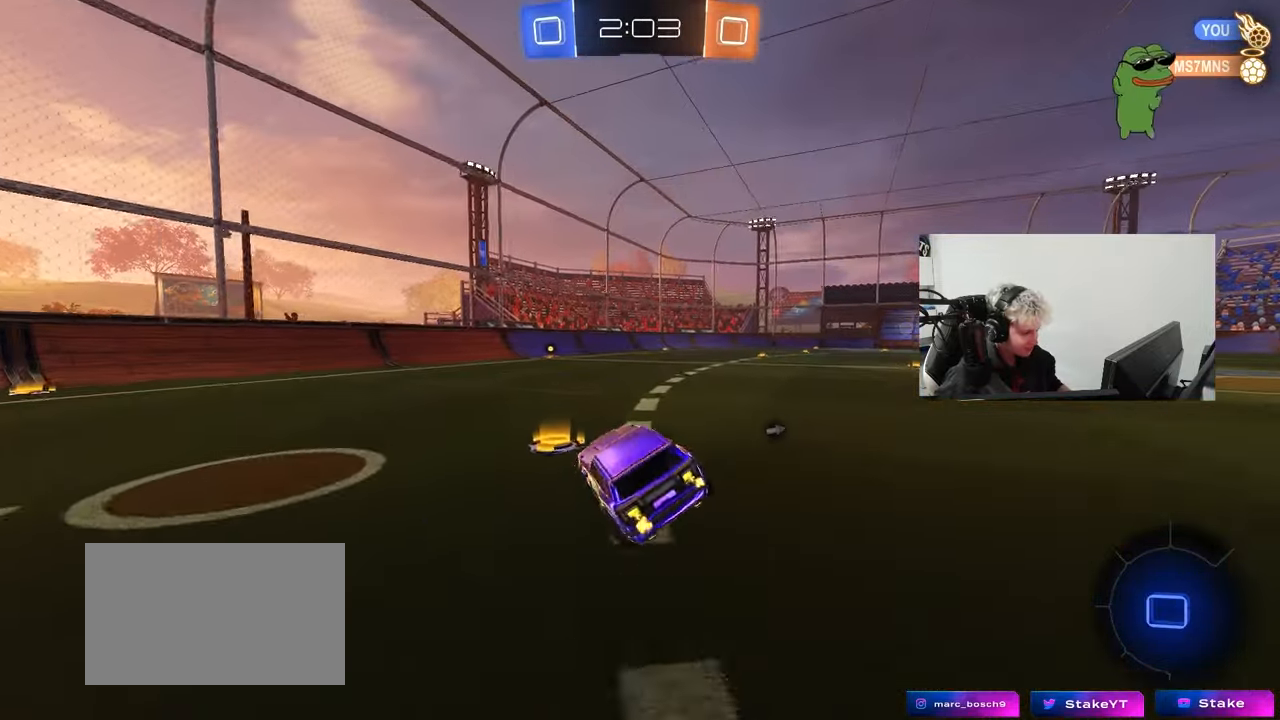
{"keys": ["a", "shift", "w"], "mouse": ["left"], "events": [[17, "d", "up"], [17, "w", "up"], [100, "w", "down"], [300, "mouse_right", "down"], [383, "a", "down"], [383, "mouse_right", "up"], [383, "shift", "down"]]}
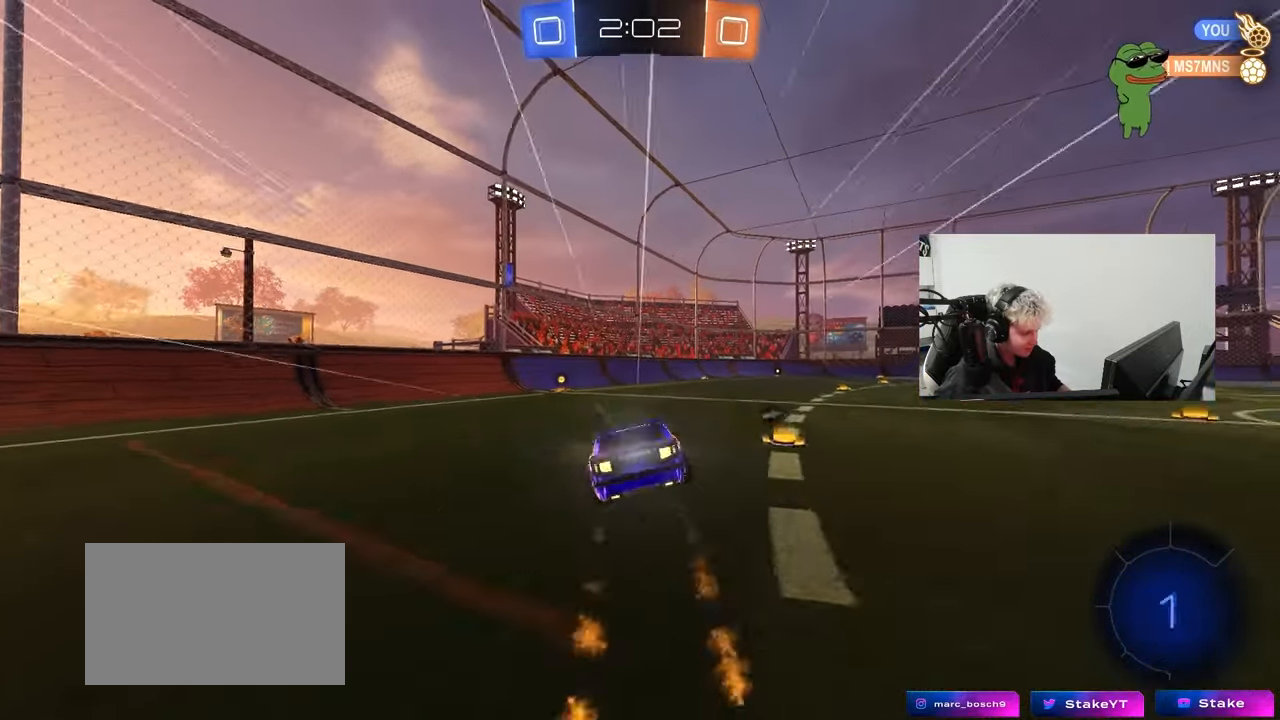
{"keys": ["a", "s", "shift"], "mouse": [], "events": [[33, "mouse_right", "down"], [67, "s", "down"], [117, "mouse_left", "up"], [117, "w", "up"], [217, "mouse_right", "up"], [267, "s", "up"], [400, "s", "down"]]}
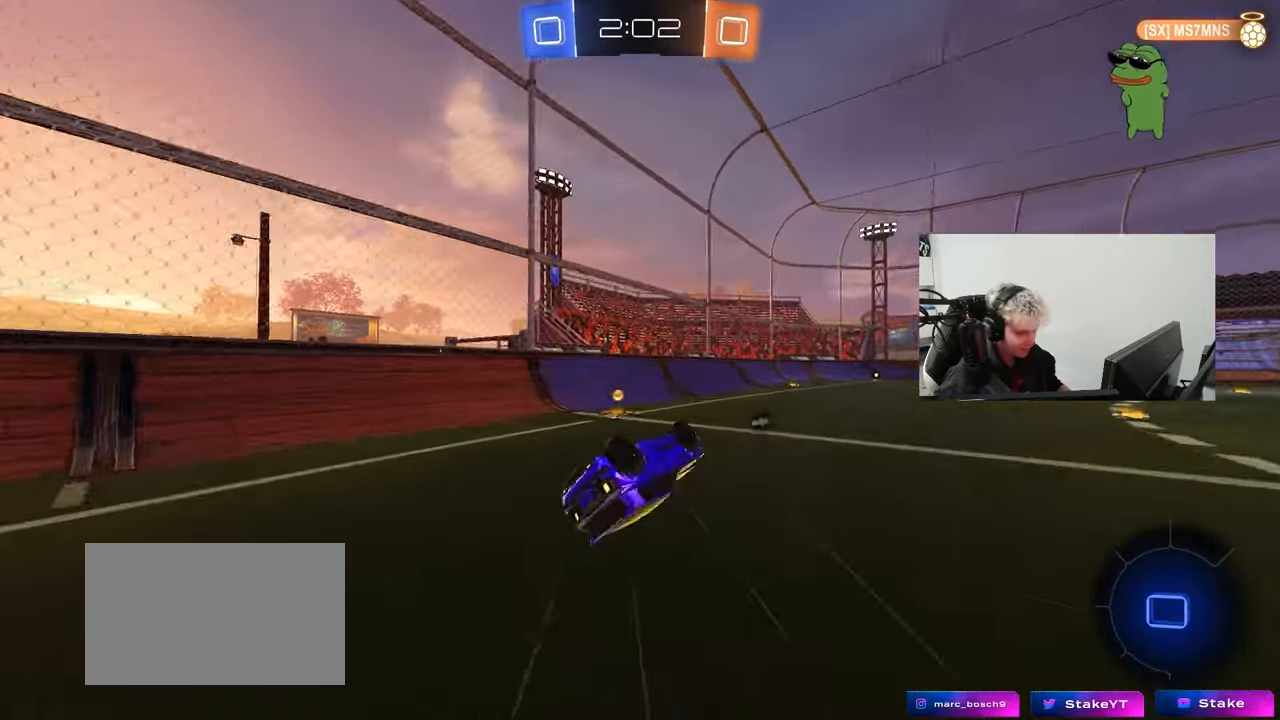
{"keys": ["d", "w"], "mouse": [], "events": [[50, "space", "down"], [133, "shift", "up"], [183, "a", "up"], [183, "s", "up"], [233, "space", "up"], [367, "d", "down"], [417, "w", "down"]]}
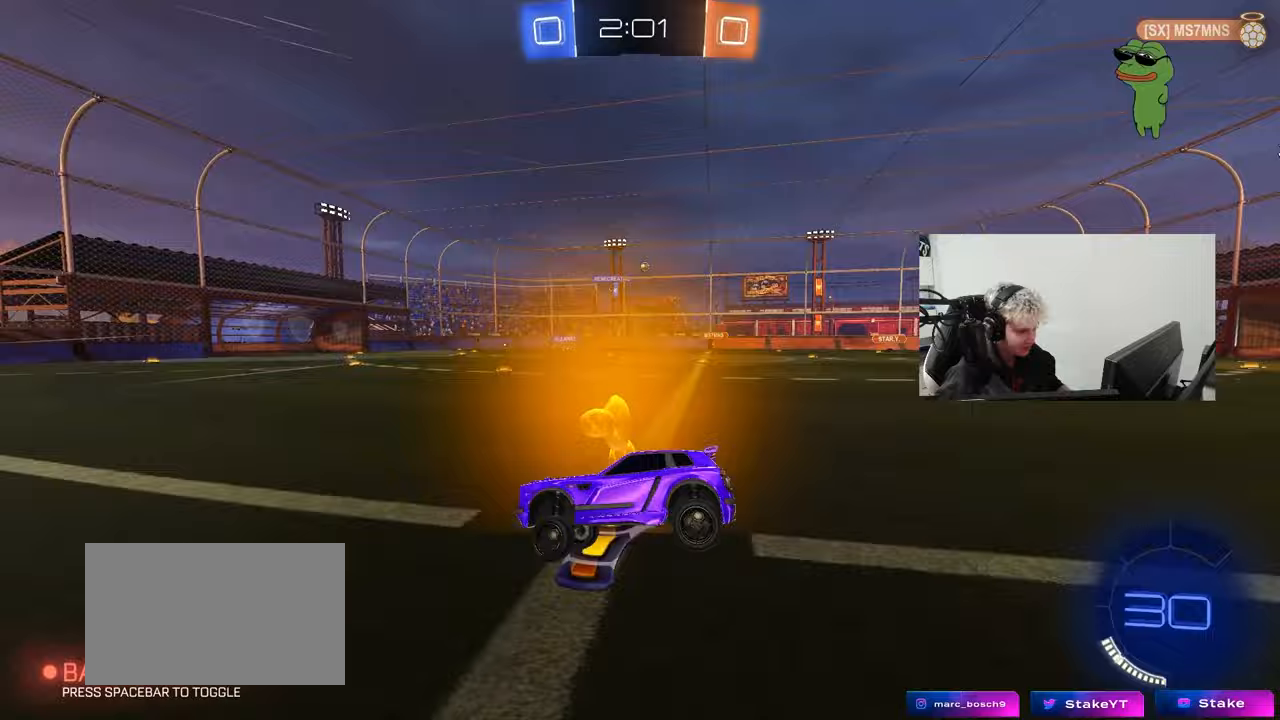
{"keys": ["d", "w"], "mouse": ["left"], "events": [[200, "shift", "down"], [300, "shift", "up"], [333, "mouse_left", "down"], [433, "mouse_left", "up"], [483, "mouse_left", "down"]]}
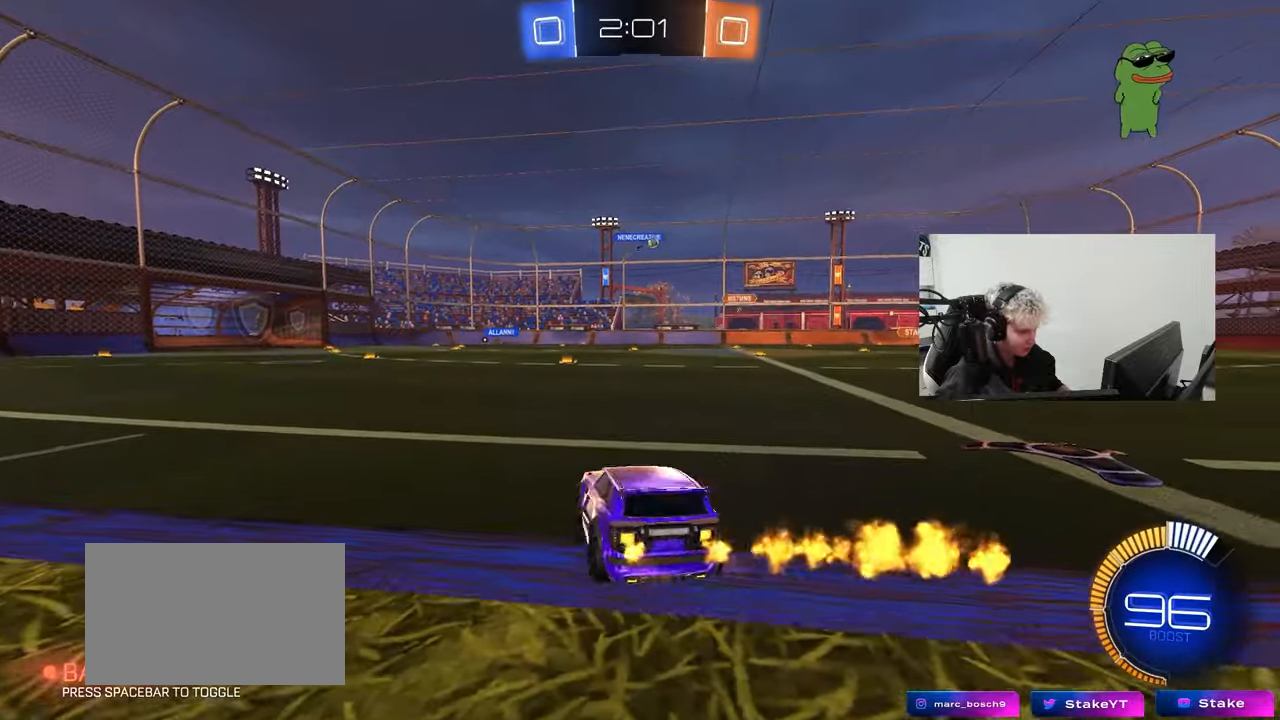
{"keys": ["d", "w"], "mouse": ["left"], "events": []}
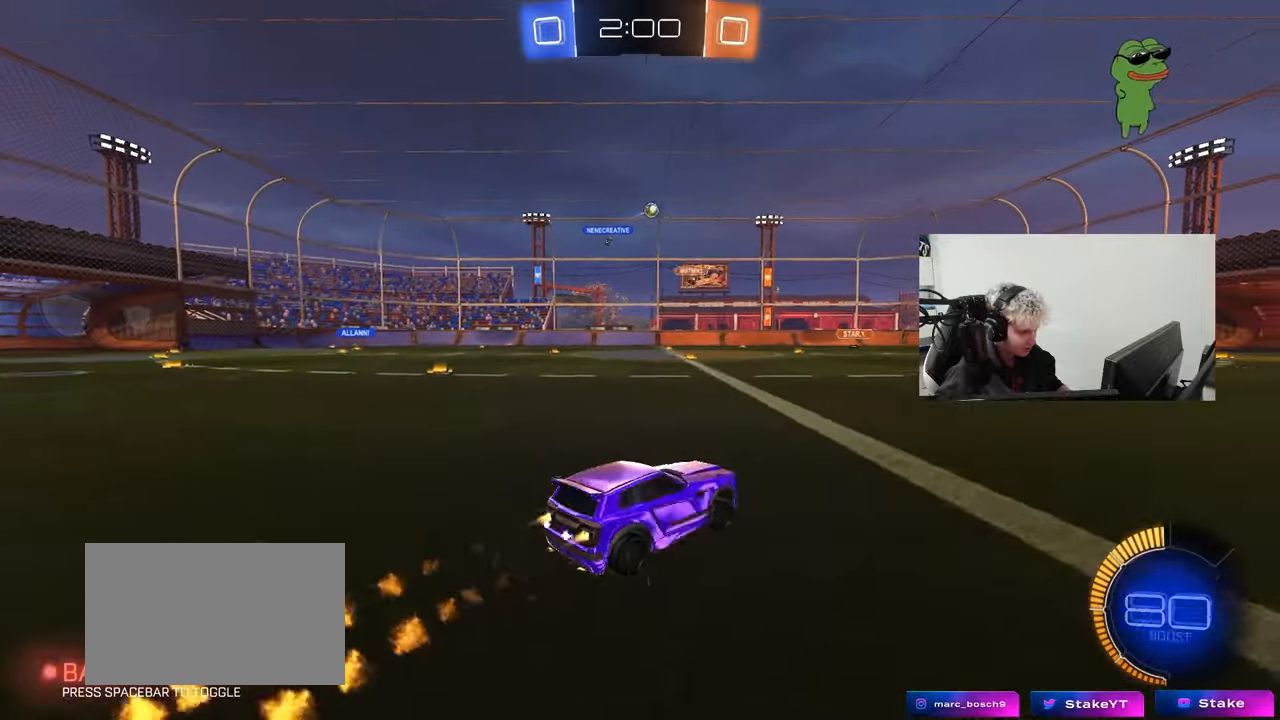
{"keys": ["w"], "mouse": ["left"], "events": [[183, "d", "up"]]}
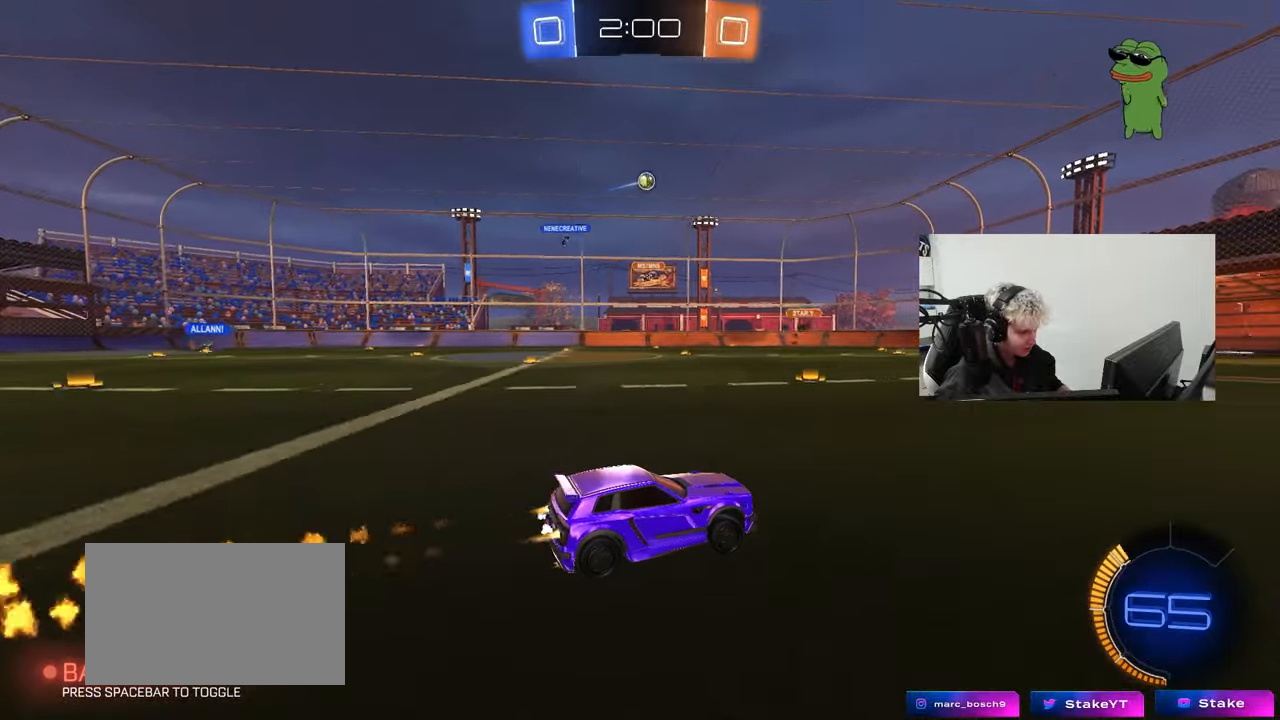
{"keys": ["w"], "mouse": [], "events": [[100, "d", "down"], [283, "mouse_left", "up"], [433, "d", "up"]]}
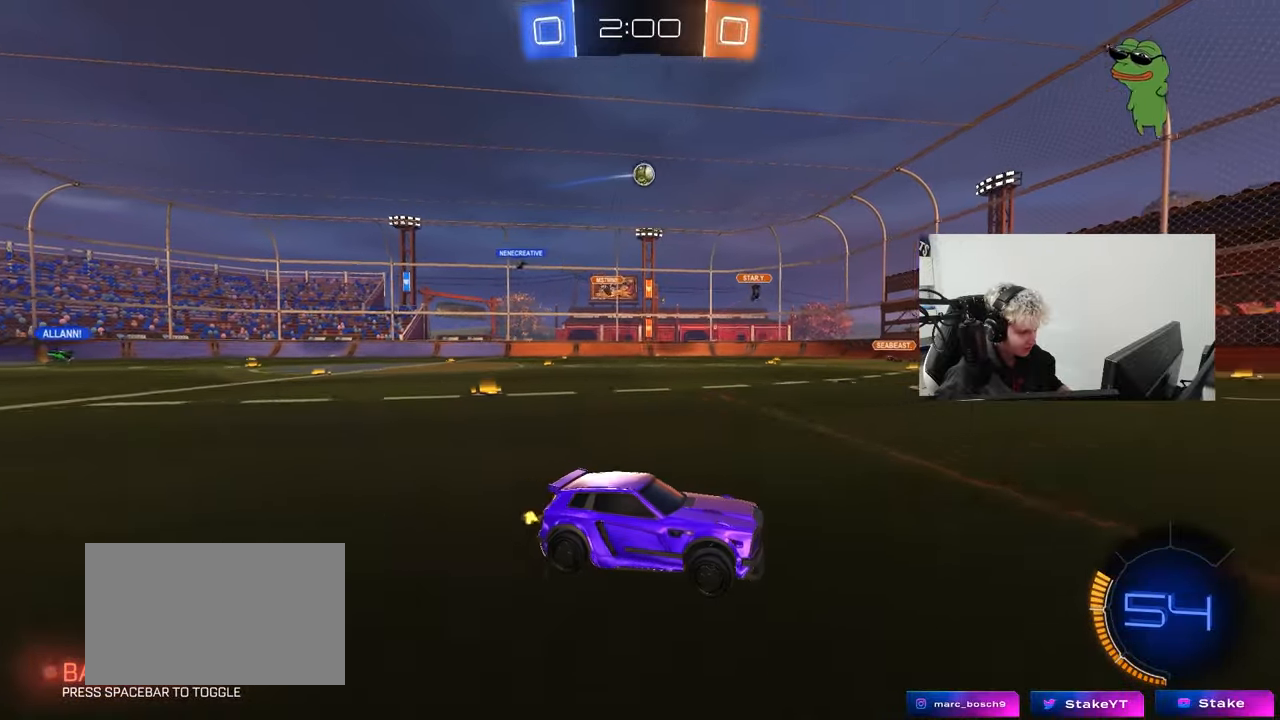
{"keys": ["d", "w"], "mouse": [], "events": [[33, "mouse_left", "down"], [350, "d", "down"], [350, "mouse_left", "up"]]}
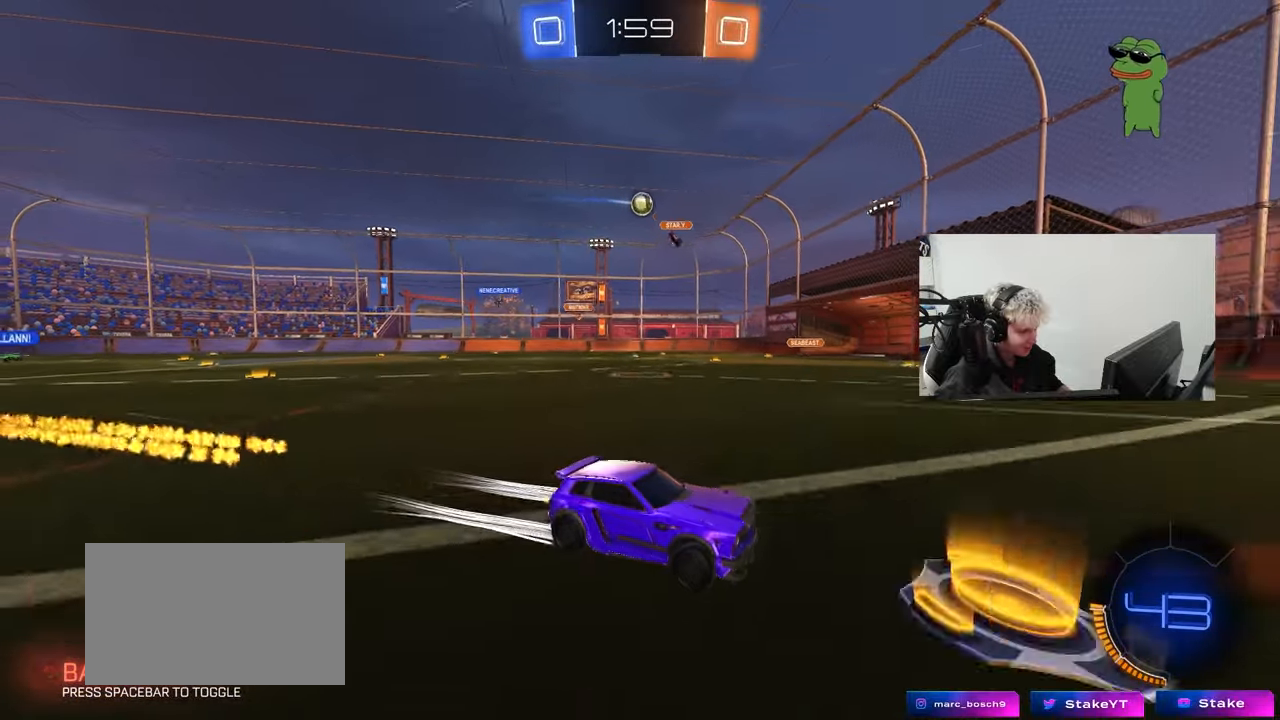
{"keys": ["d"], "mouse": [], "events": [[133, "w", "up"], [183, "s", "down"], [467, "s", "up"]]}
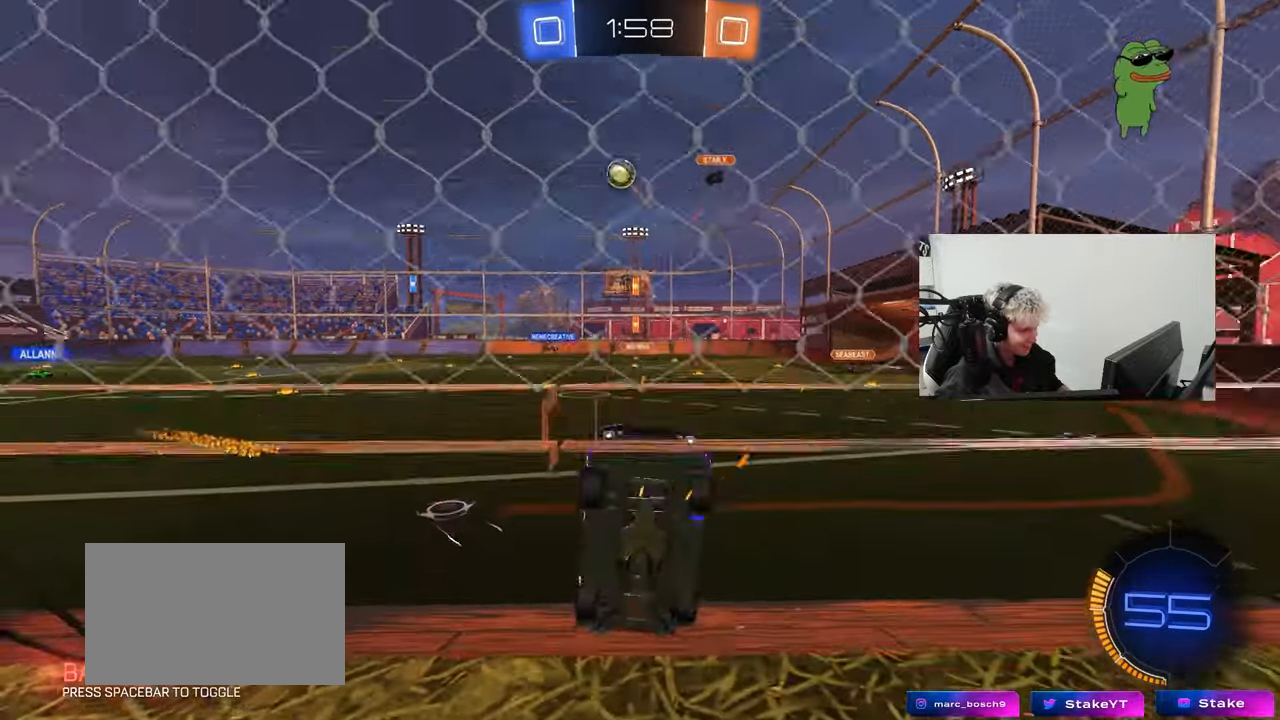
{"keys": ["d", "w"], "mouse": [], "events": [[67, "w", "down"], [200, "mouse_left", "down"], [300, "d", "up"], [433, "mouse_left", "up"], [483, "d", "down"]]}
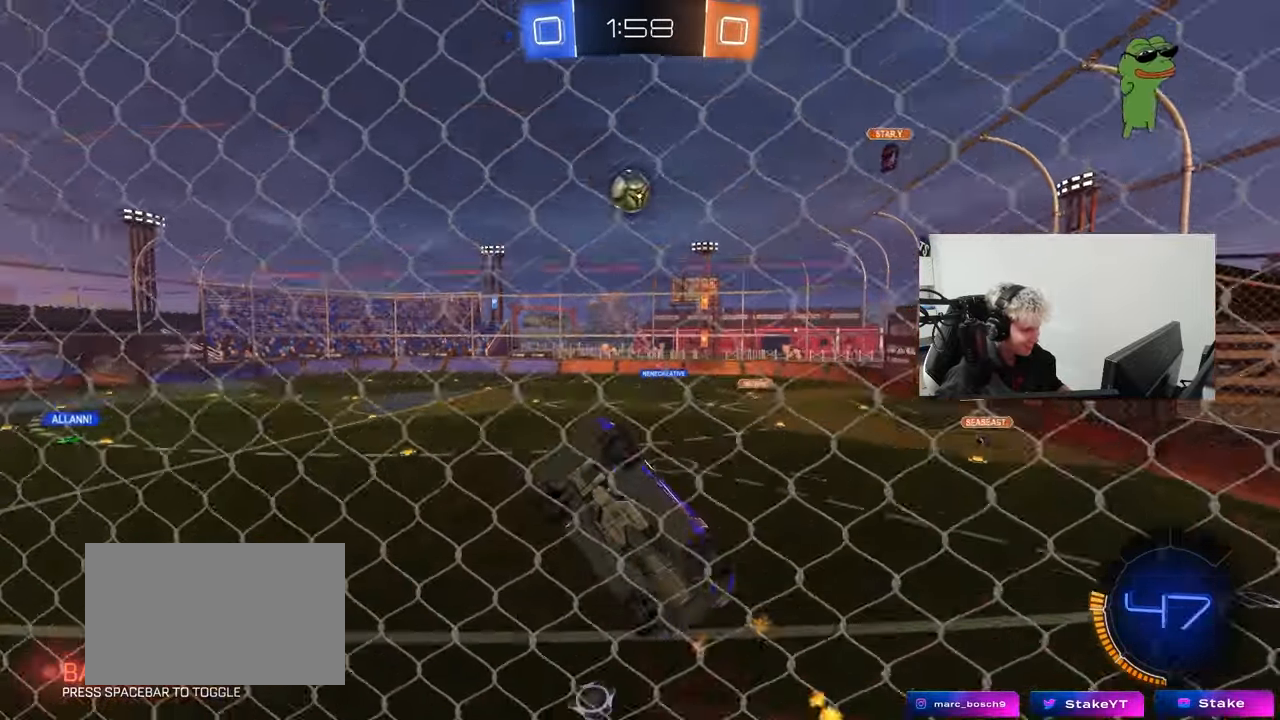
{"keys": ["d", "w"], "mouse": [], "events": [[133, "d", "up"], [350, "mouse_left", "down"], [450, "mouse_left", "up"], [500, "d", "down"]]}
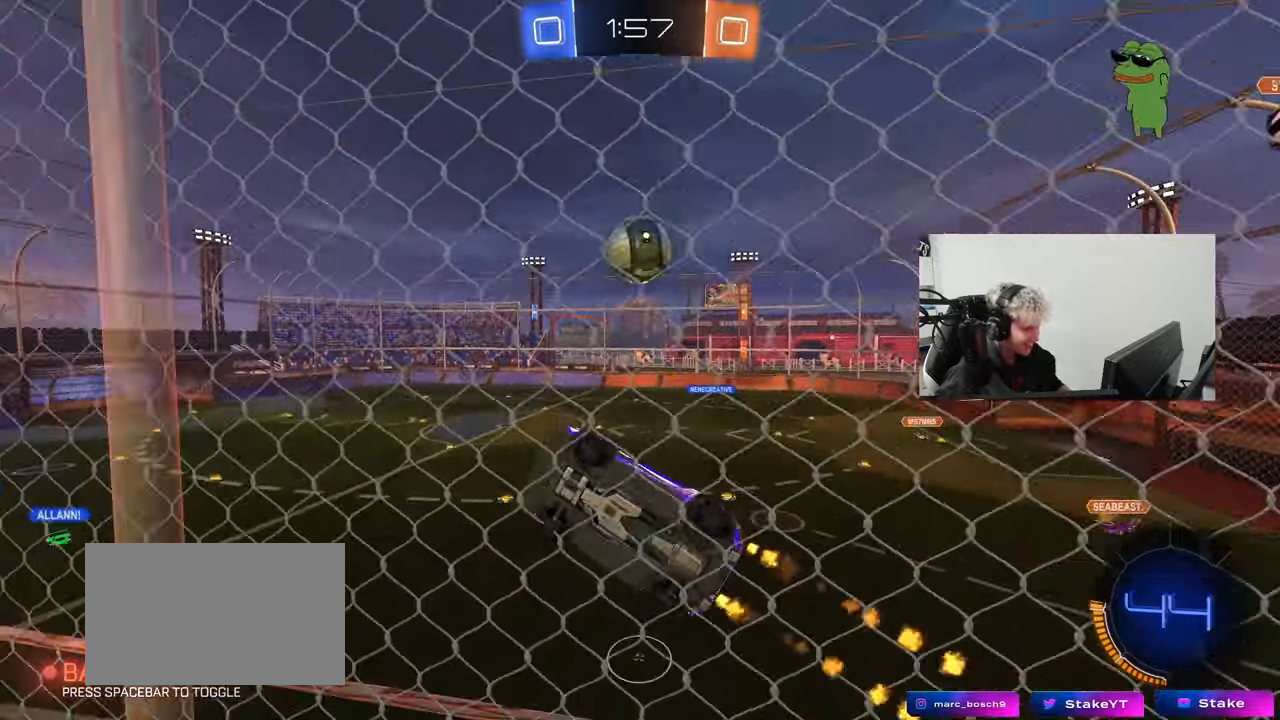
{"keys": ["d", "w"], "mouse": [], "events": [[83, "w", "up"], [283, "w", "down"]]}
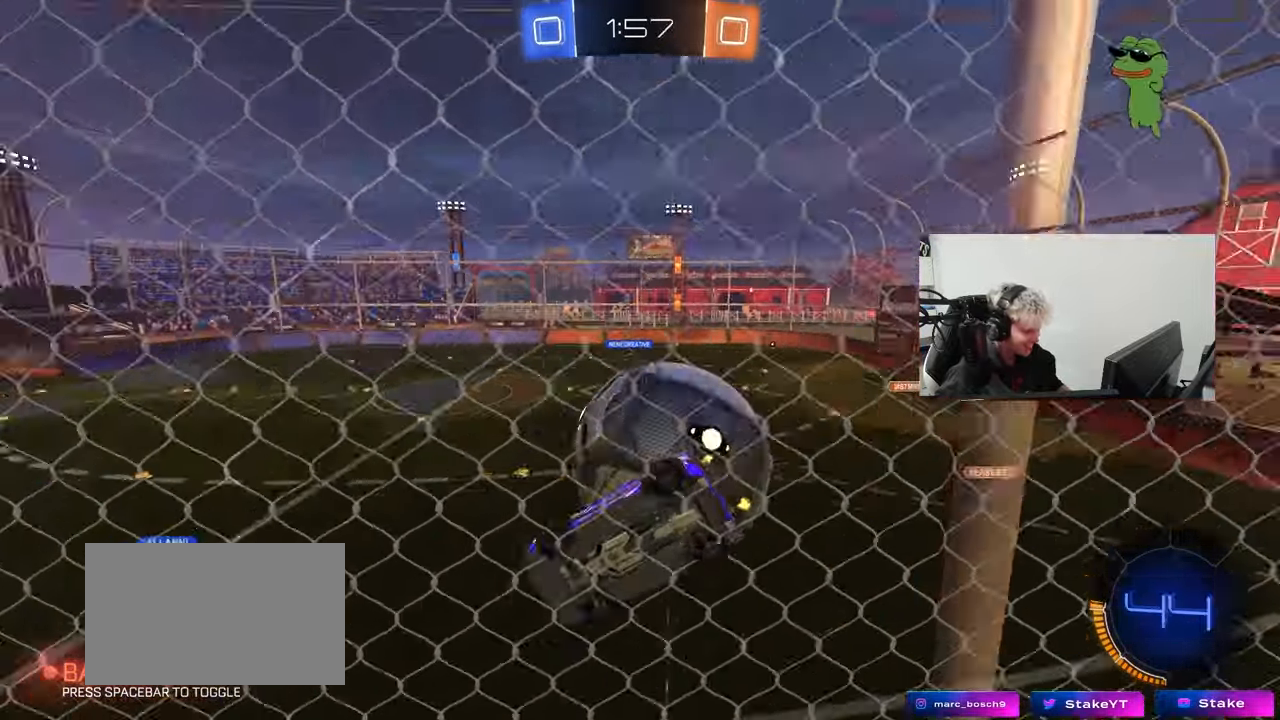
{"keys": [], "mouse": ["right"], "events": [[50, "a", "down"], [50, "d", "up"], [50, "mouse_left", "down"], [350, "a", "up"], [383, "d", "down"], [383, "mouse_left", "up"], [433, "d", "up"], [433, "mouse_right", "down"], [433, "w", "up"]]}
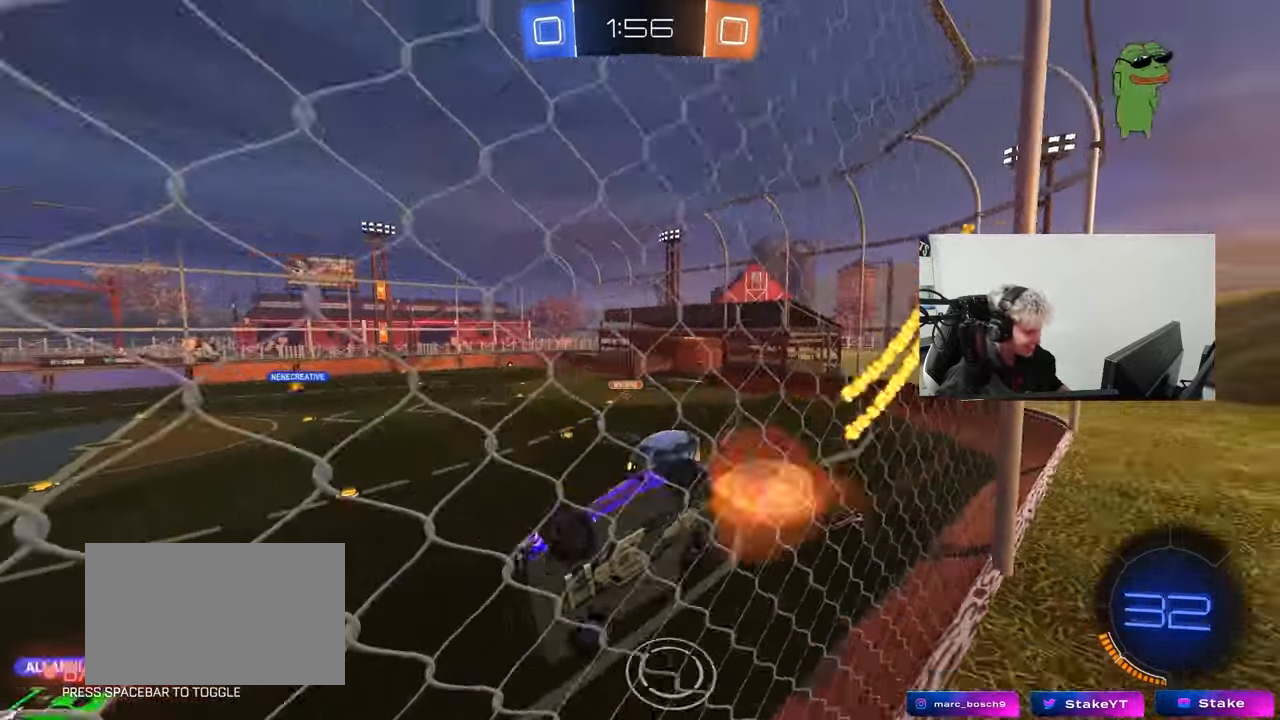
{"keys": [], "mouse": [], "events": [[33, "s", "down"], [33, "shift", "down"], [83, "a", "down"], [167, "mouse_left", "down"], [167, "mouse_right", "up"], [267, "s", "up"], [267, "shift", "up"], [350, "mouse_left", "up"], [400, "a", "up"]]}
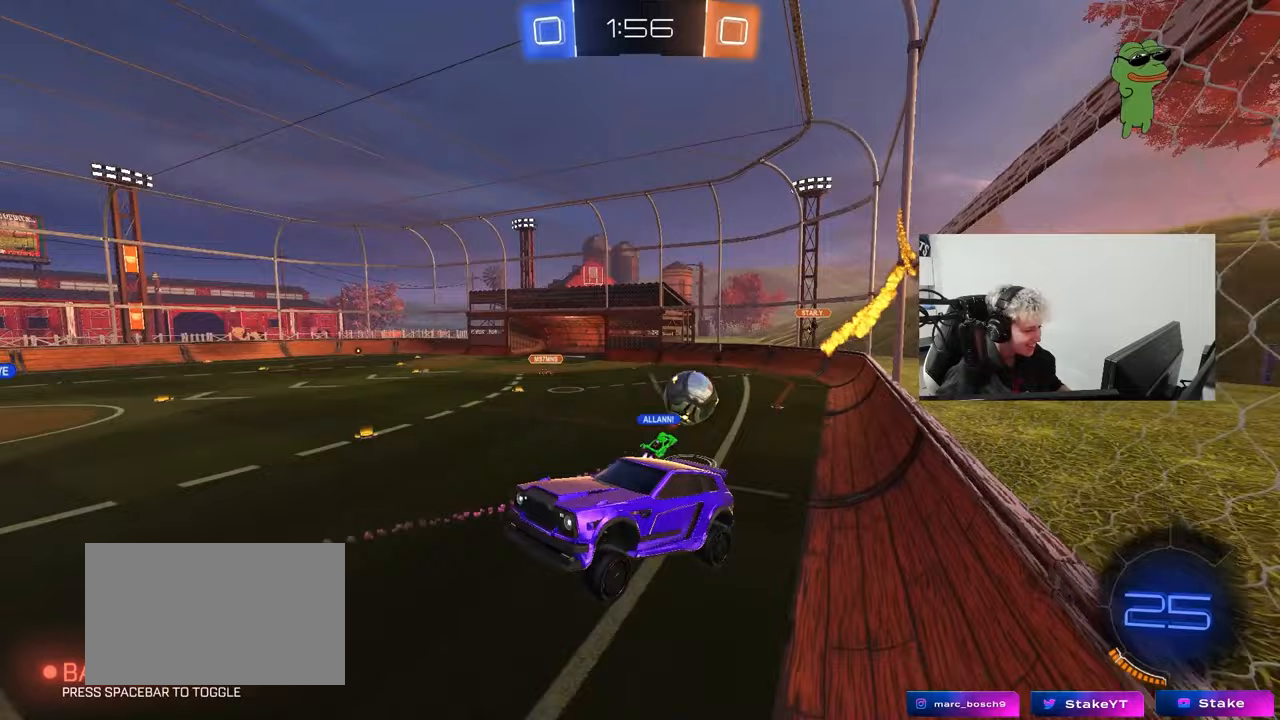
{"keys": ["w"], "mouse": ["right"], "events": [[133, "a", "down"], [233, "a", "up"], [367, "mouse_right", "down"], [367, "w", "down"]]}
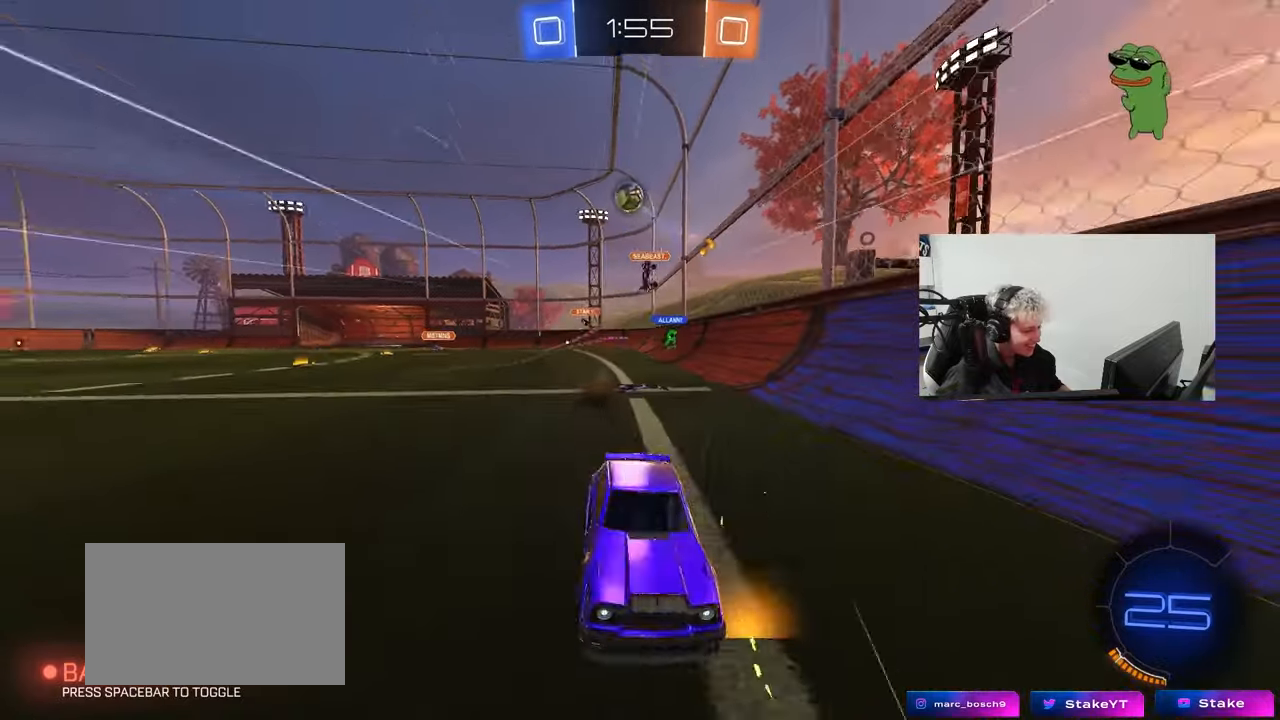
{"keys": ["d", "w"], "mouse": ["left"], "events": [[67, "mouse_right", "up"], [150, "space", "down"], [200, "a", "down"], [300, "a", "up"], [333, "mouse_left", "down"], [333, "space", "up"], [483, "d", "down"]]}
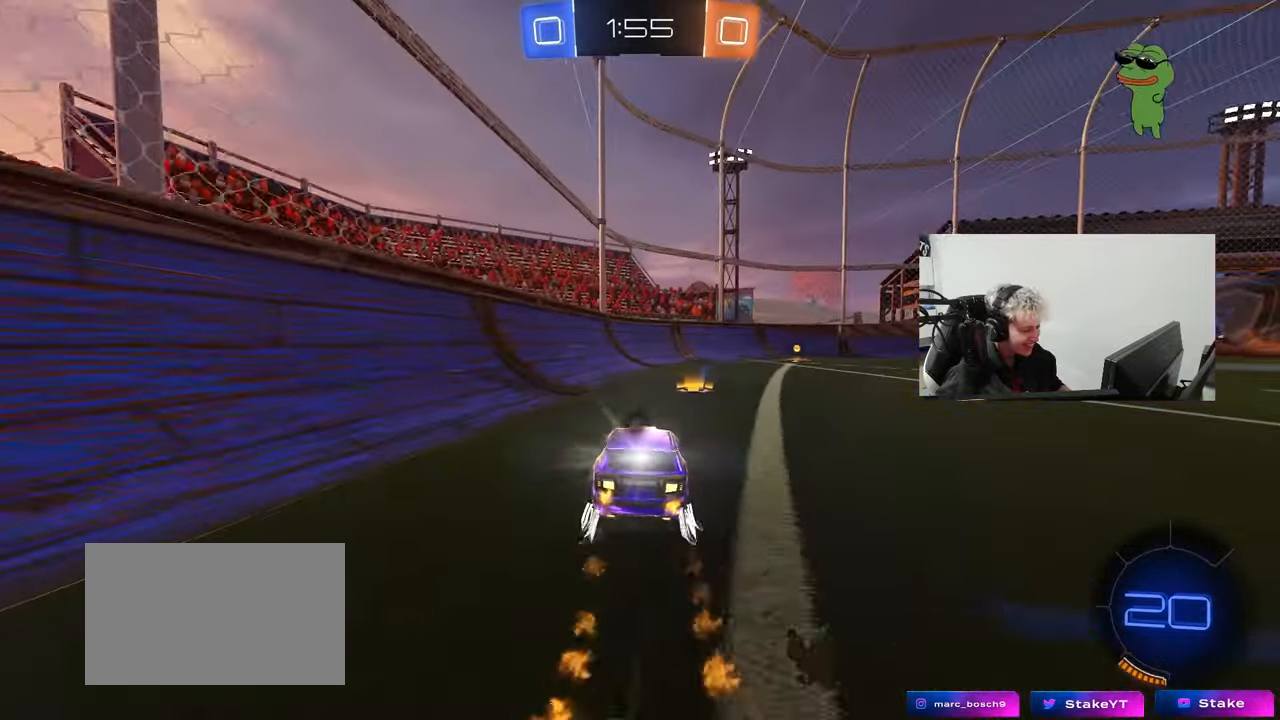
{"keys": ["w"], "mouse": [], "events": [[33, "mouse_left", "up"], [67, "d", "up"], [167, "mouse_left", "down"], [267, "d", "down"], [350, "d", "up"], [450, "mouse_left", "up"]]}
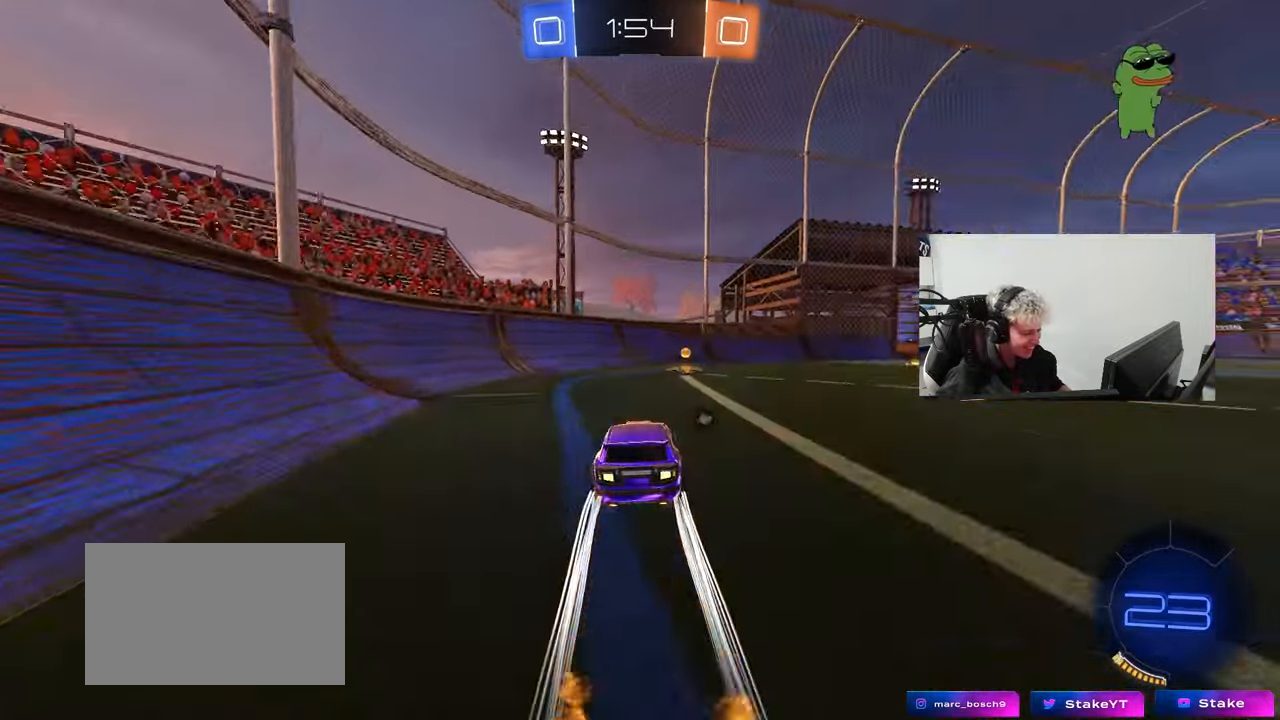
{"keys": ["d", "w"], "mouse": ["left"], "events": [[50, "space", "down"], [183, "d", "down"], [183, "space", "up"], [233, "mouse_left", "down"], [233, "shift", "down"], [367, "shift", "up"]]}
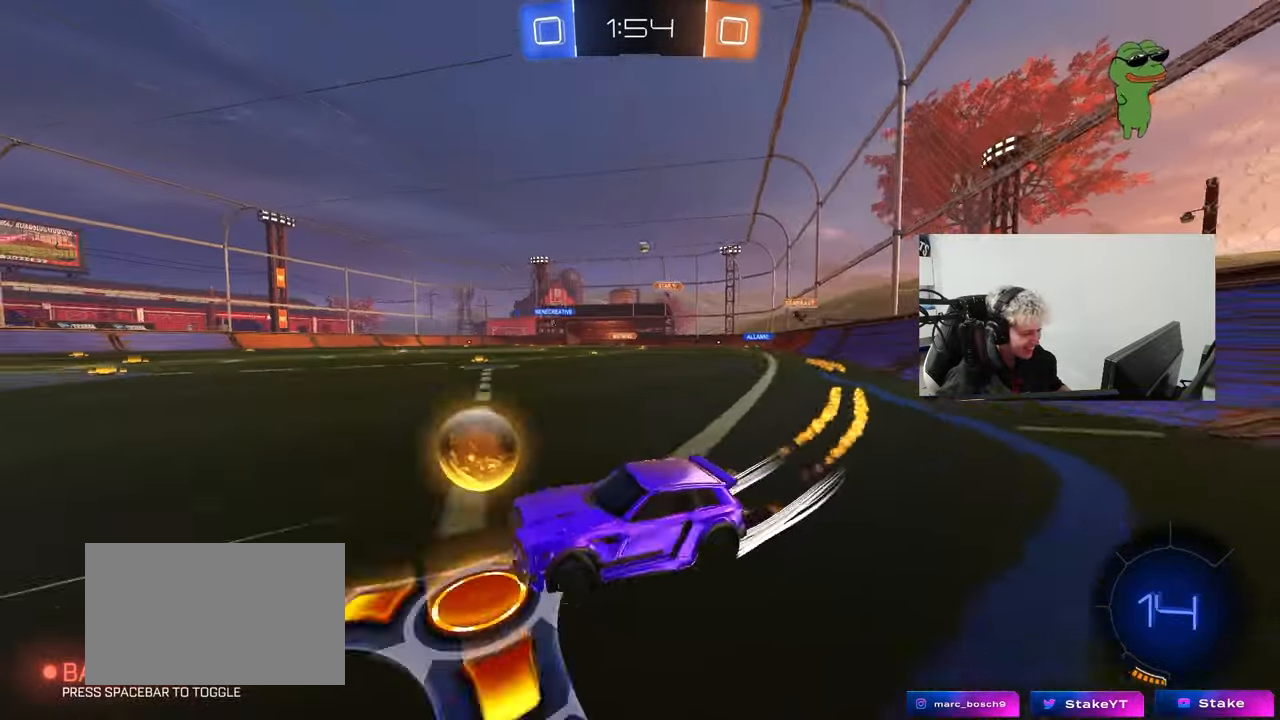
{"keys": ["w"], "mouse": ["left"], "events": [[100, "mouse_left", "up"], [250, "mouse_left", "down"], [333, "d", "up"]]}
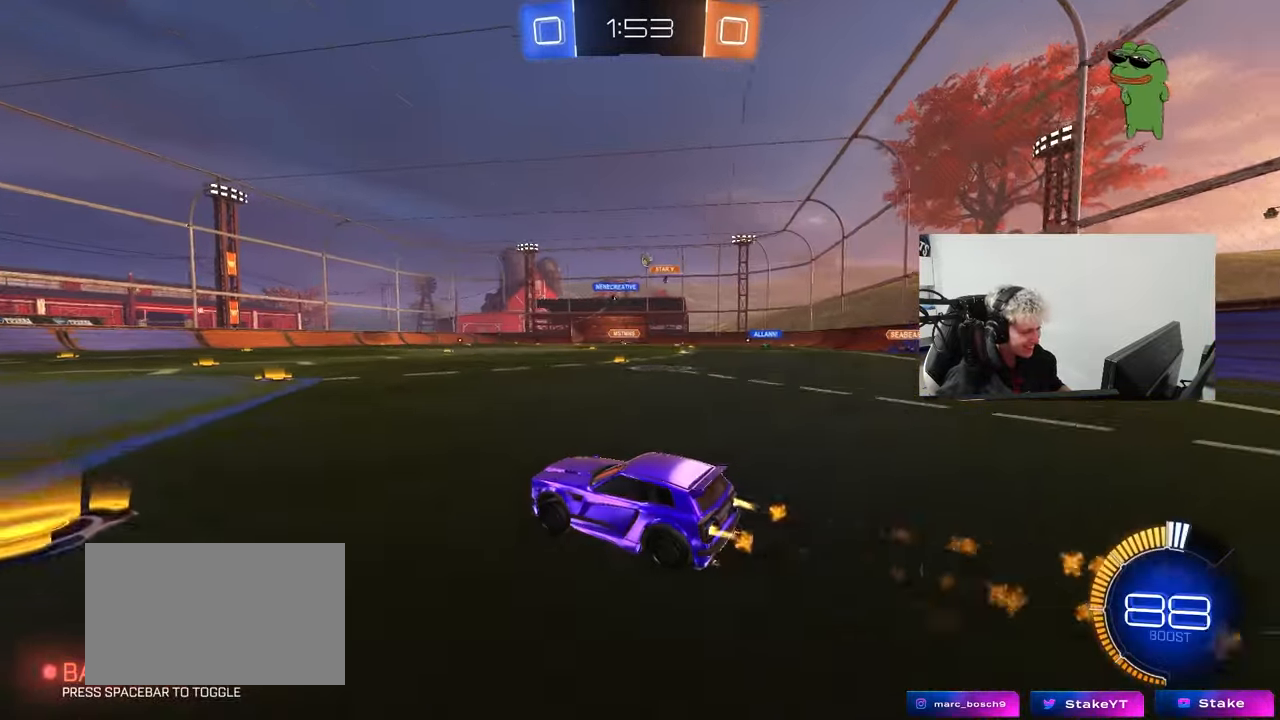
{"keys": ["d", "w"], "mouse": [], "events": [[83, "mouse_left", "up"], [167, "d", "down"], [217, "d", "up"], [217, "mouse_left", "down"], [400, "mouse_left", "up"], [450, "d", "down"]]}
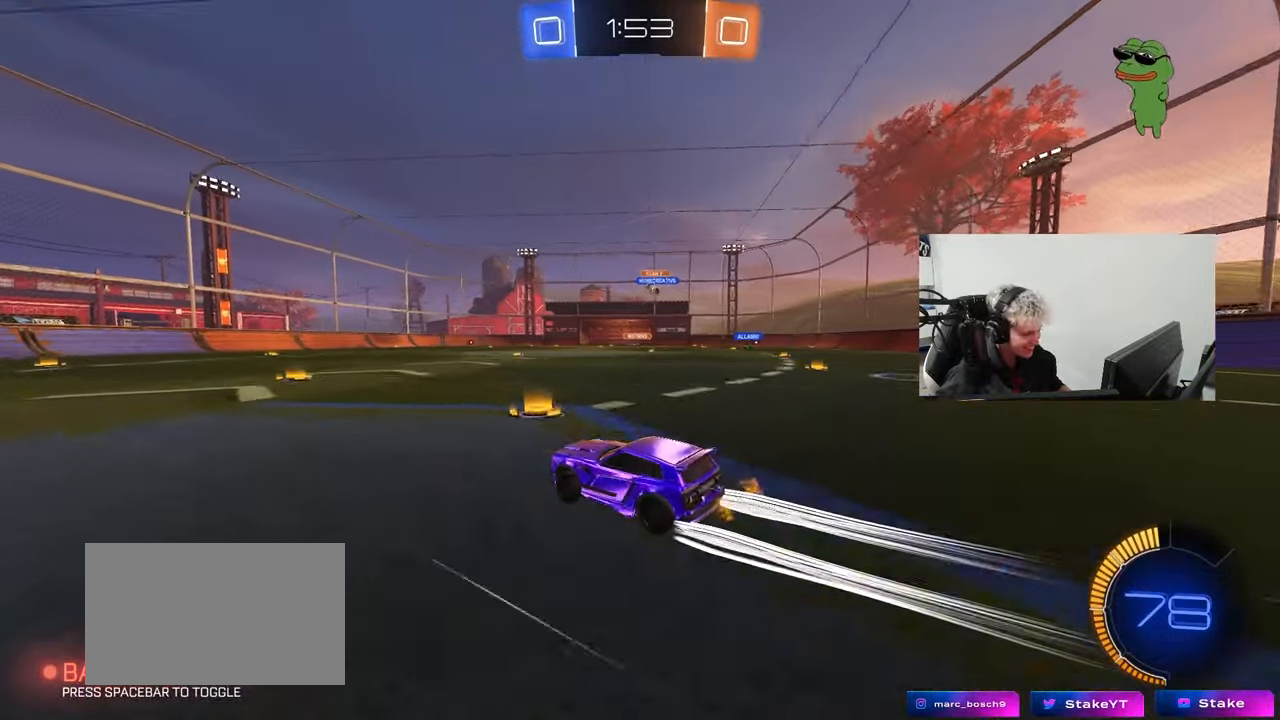
{"keys": ["w"], "mouse": [], "events": [[183, "d", "up"], [283, "d", "down"], [467, "d", "up"]]}
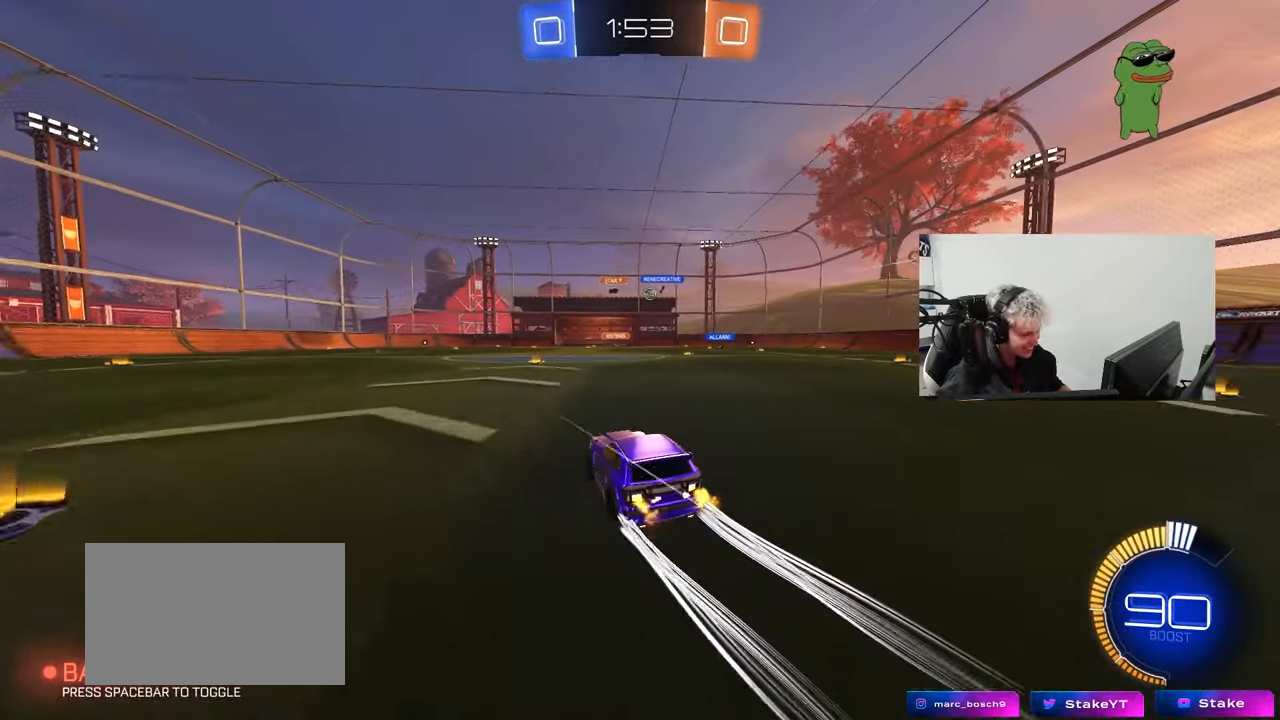
{"keys": ["w"], "mouse": [], "events": [[100, "d", "down"], [300, "d", "up"]]}
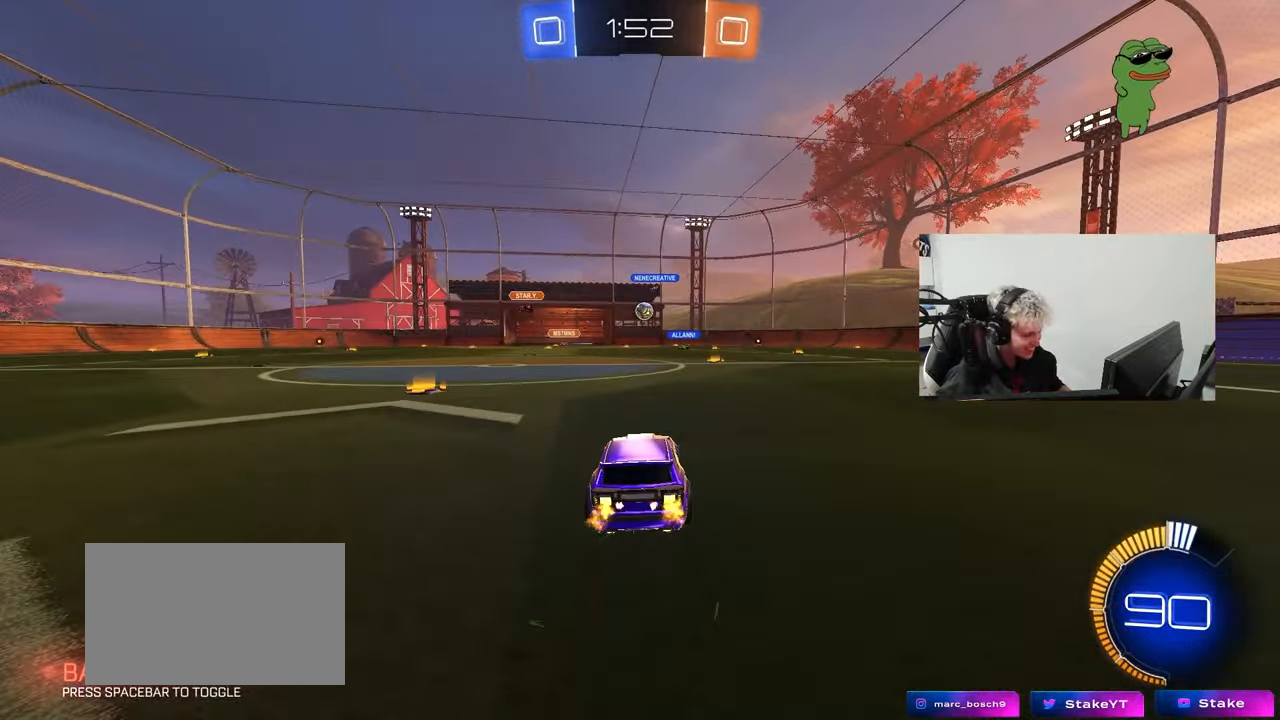
{"keys": ["d"], "mouse": ["left", "right"], "events": [[83, "d", "down"], [117, "d", "up"], [400, "a", "down"], [400, "mouse_left", "down"], [400, "w", "up"], [450, "mouse_right", "down"], [500, "a", "up"], [500, "d", "down"]]}
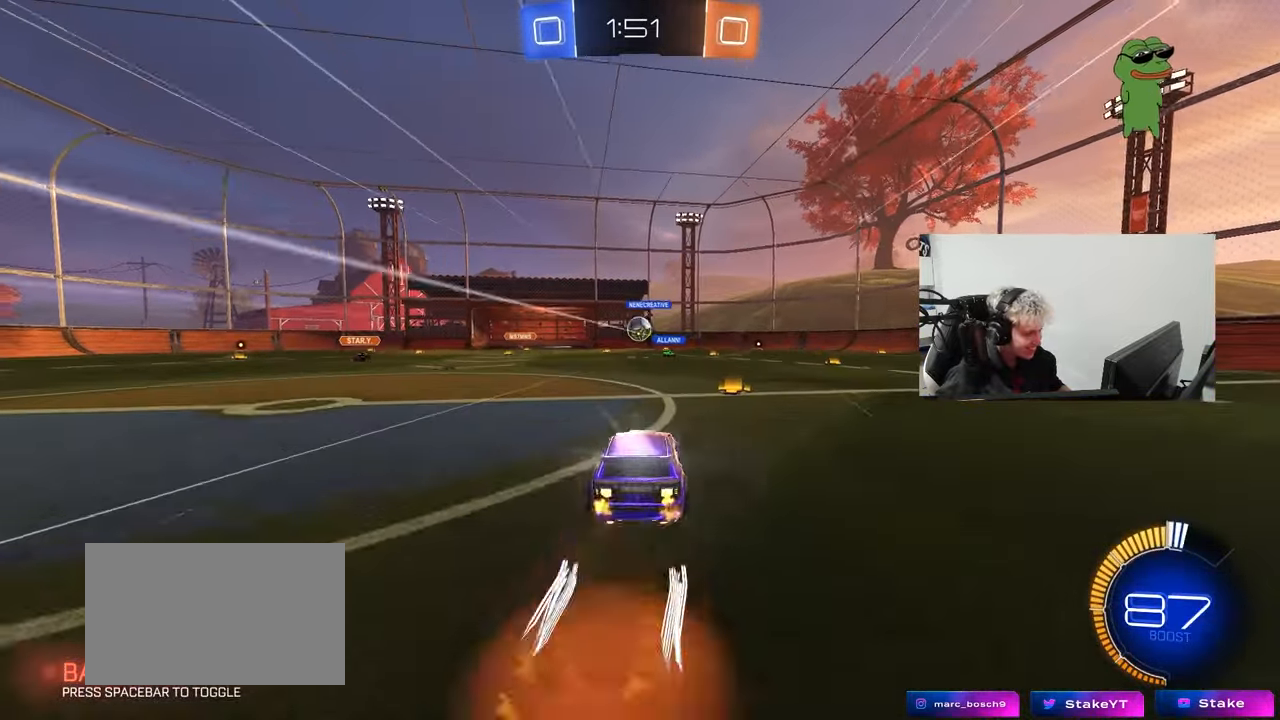
{"keys": ["w"], "mouse": [], "events": [[50, "s", "down"], [133, "d", "up"], [133, "mouse_left", "up"], [133, "mouse_right", "up"], [133, "s", "up"], [233, "mouse_right", "down"], [333, "mouse_right", "up"], [367, "w", "down"], [417, "a", "down"], [467, "a", "up"]]}
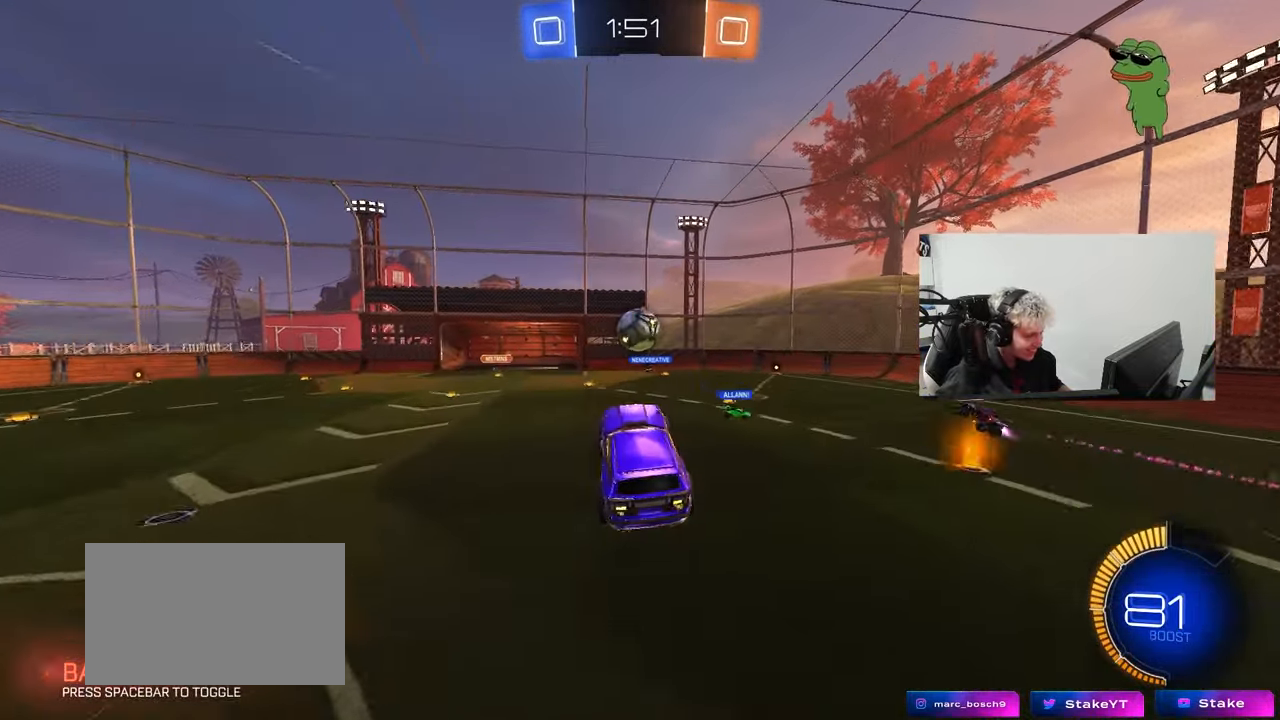
{"keys": ["a", "shift"], "mouse": ["left"], "events": [[17, "w", "up"], [67, "mouse_left", "down"], [200, "d", "down"], [250, "s", "down"], [333, "a", "down"], [383, "d", "up"], [433, "shift", "down"], [483, "s", "up"]]}
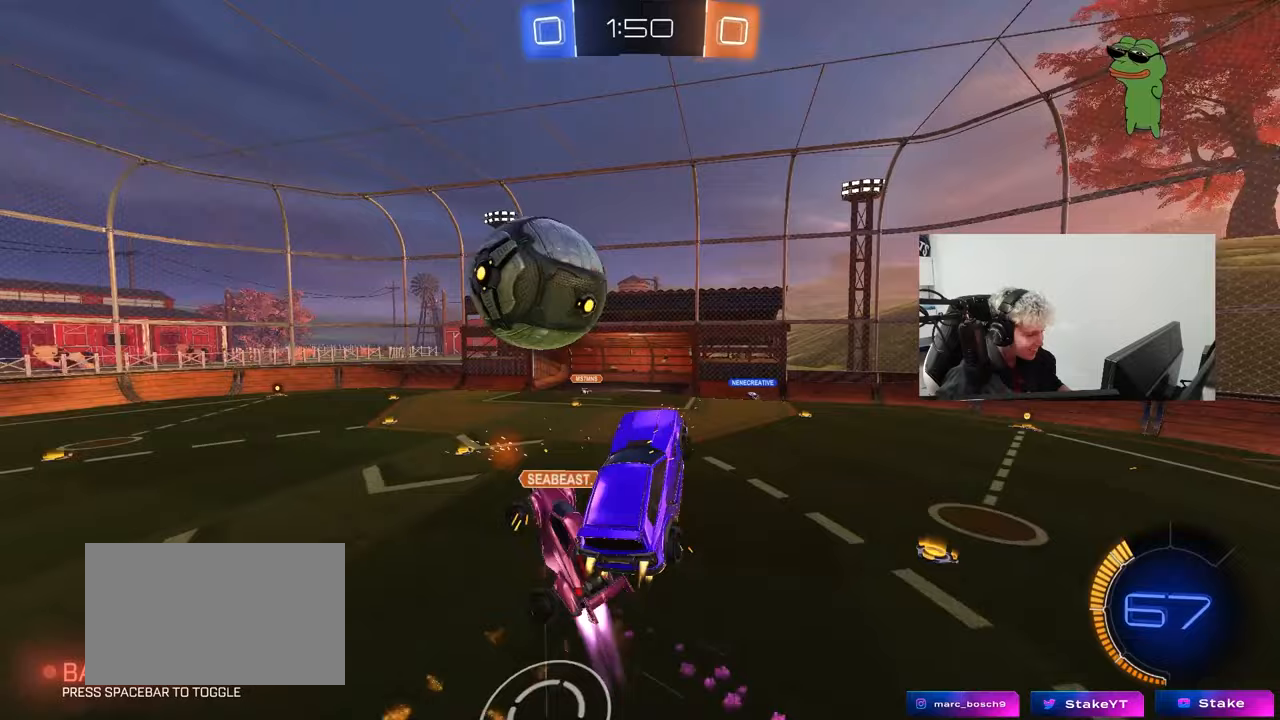
{"keys": ["d", "s"], "mouse": [], "events": [[83, "s", "down"], [267, "mouse_left", "up"], [267, "shift", "up"], [350, "d", "down"], [400, "a", "up"]]}
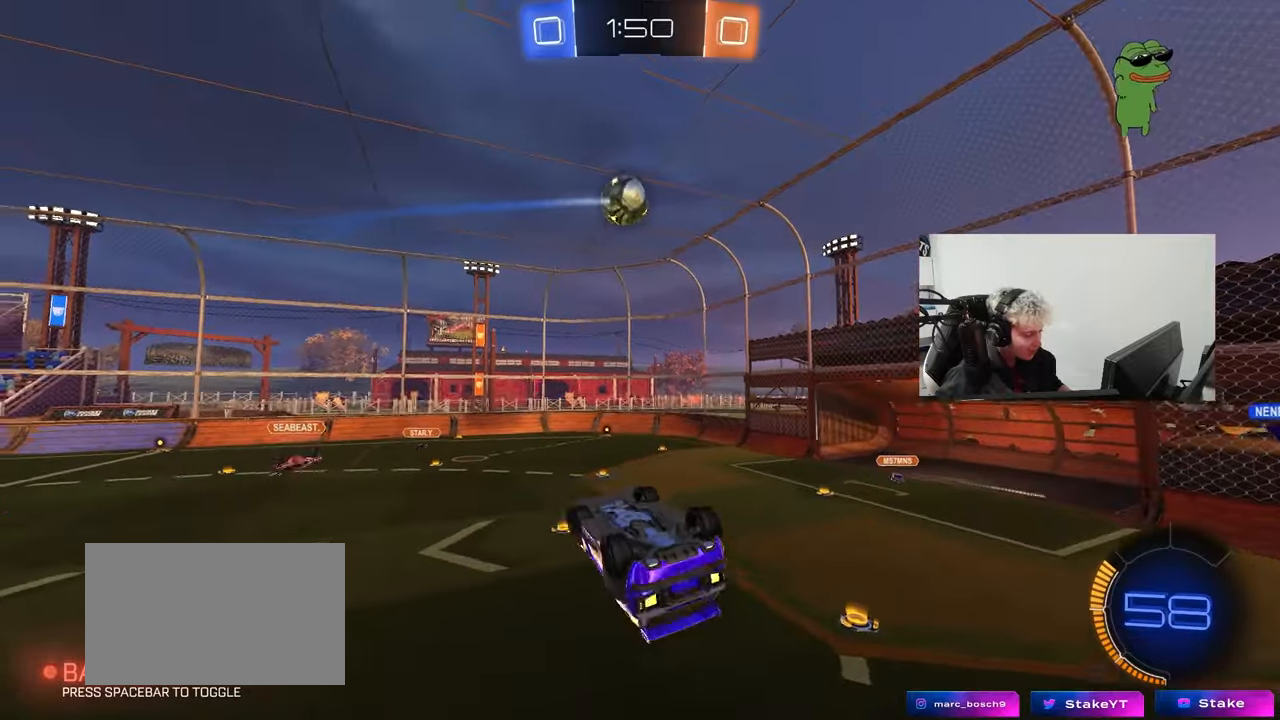
{"keys": [], "mouse": ["left"], "events": [[50, "space", "down"], [133, "mouse_left", "down"], [183, "d", "up"], [183, "s", "up"], [183, "space", "up"], [233, "a", "down"], [233, "shift", "down"], [317, "w", "down"], [367, "shift", "up"], [417, "w", "up"], [467, "a", "up"]]}
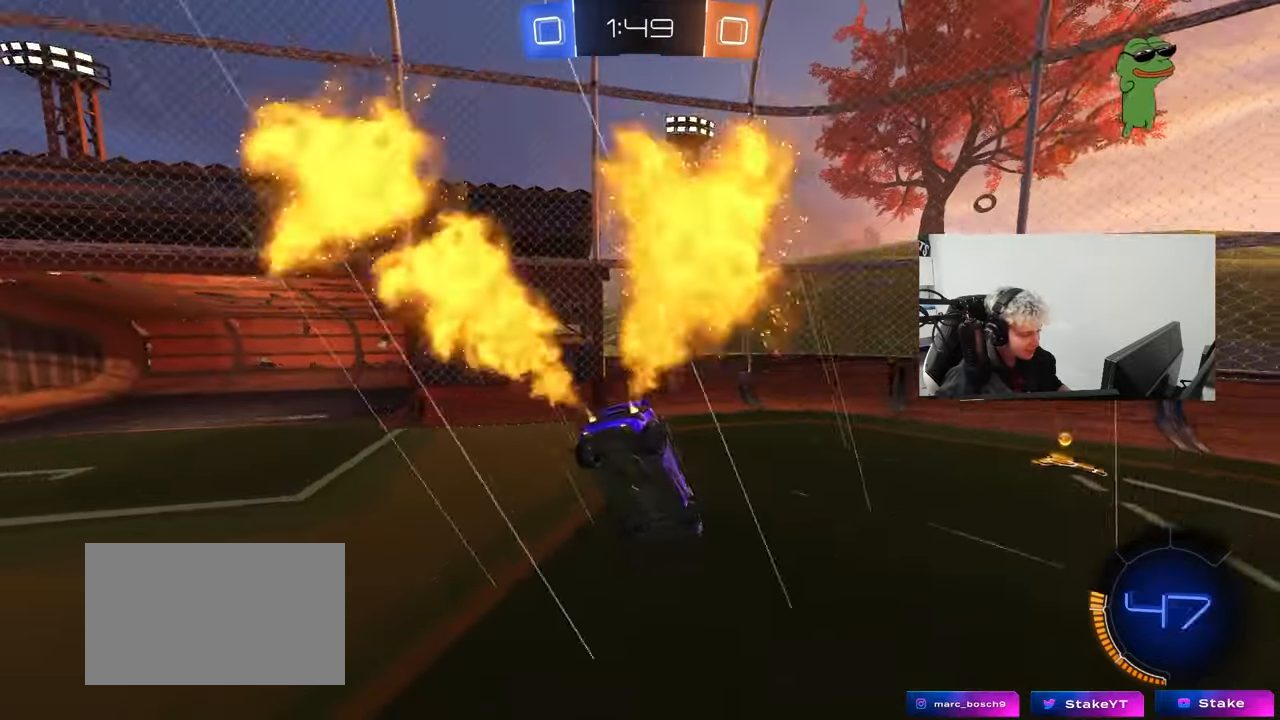
{"keys": ["d", "w"], "mouse": ["left"], "events": [[67, "s", "down"], [67, "shift", "down"], [117, "d", "down"], [150, "s", "up"], [200, "shift", "up"], [300, "d", "up"], [300, "w", "down"], [350, "d", "down"]]}
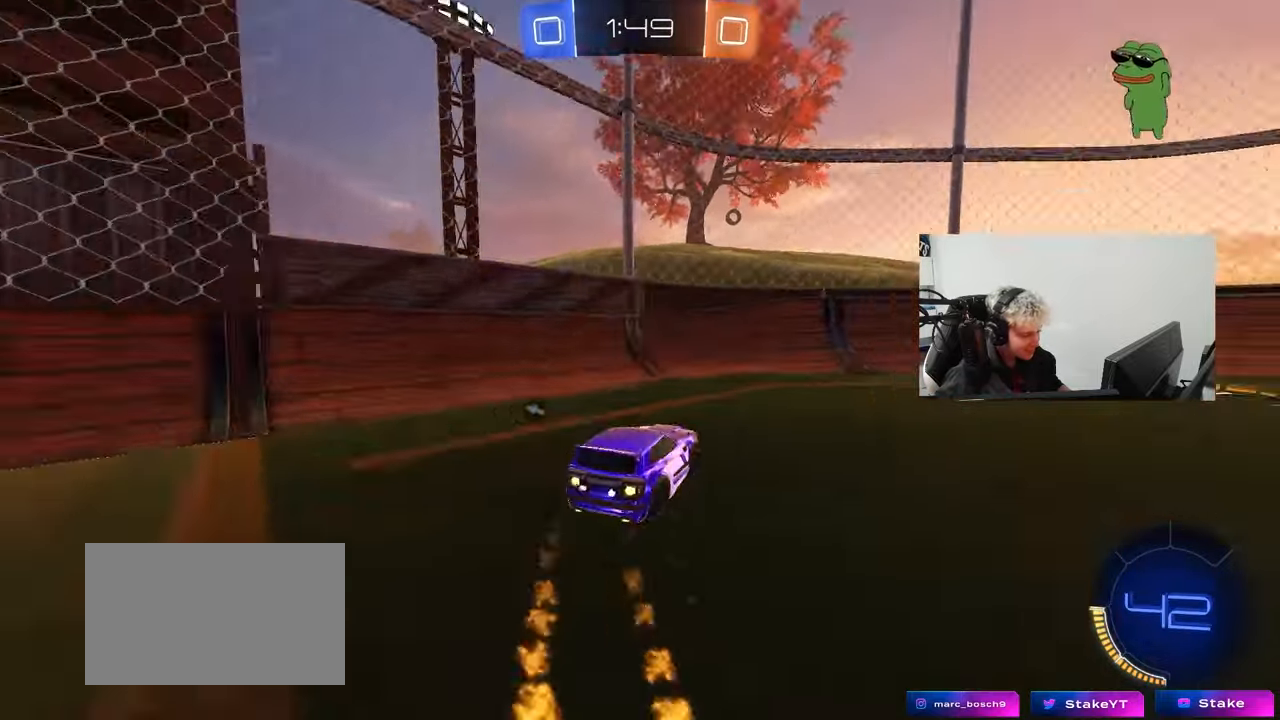
{"keys": ["d", "w"], "mouse": ["left"], "events": [[317, "space", "down"], [350, "d", "up"], [450, "d", "down"], [500, "space", "up"]]}